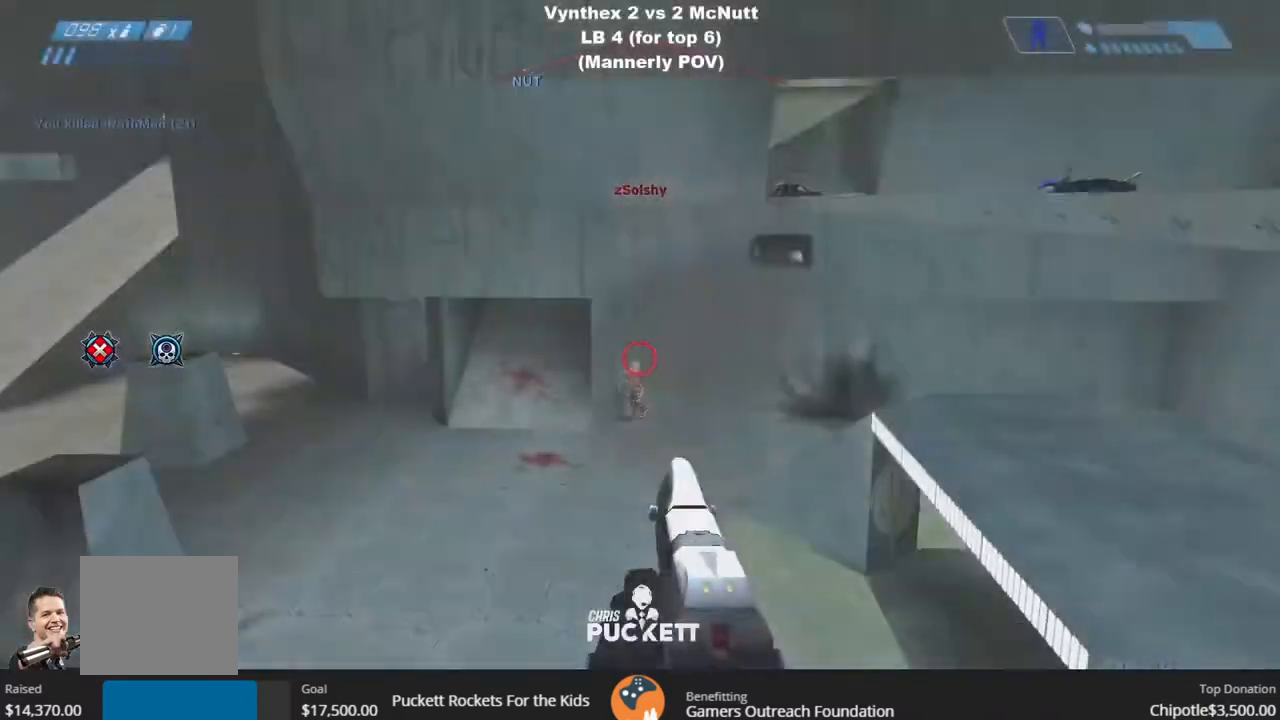
Gameplay with a controller (PlayStation layout); each line is a JSON object with the inputs held at the frame after it. "events" lists button and stick changes between this image and that frame as [ms after this image, input, new state], when the widget could be followed in between.
{"buttons": ["R2"], "left_stick": "down-right", "right_stick": "center"}
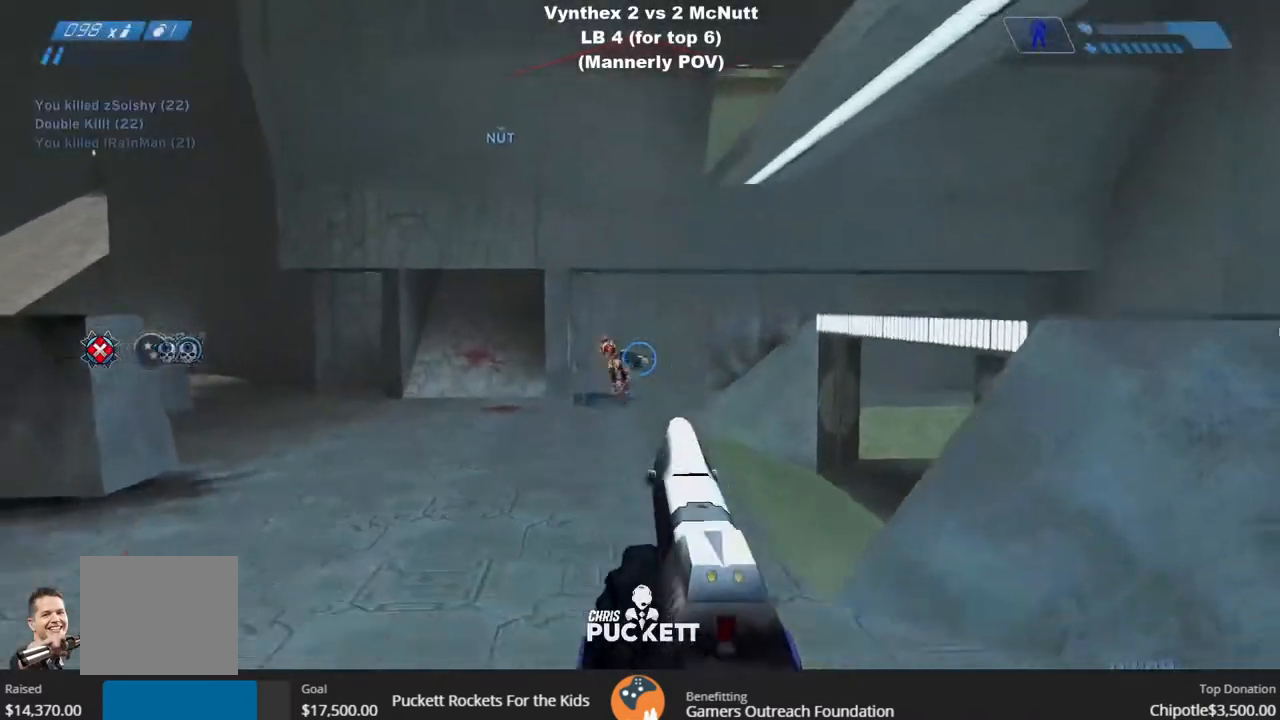
{"buttons": ["R2"], "left_stick": "down-left", "right_stick": "left", "events": [[50, "right_stick", "left"], [117, "left_stick", "down"], [133, "right_stick", "center"], [183, "R2", "up"], [417, "left_stick", "down-left"], [450, "right_stick", "left"], [467, "R2", "down"]]}
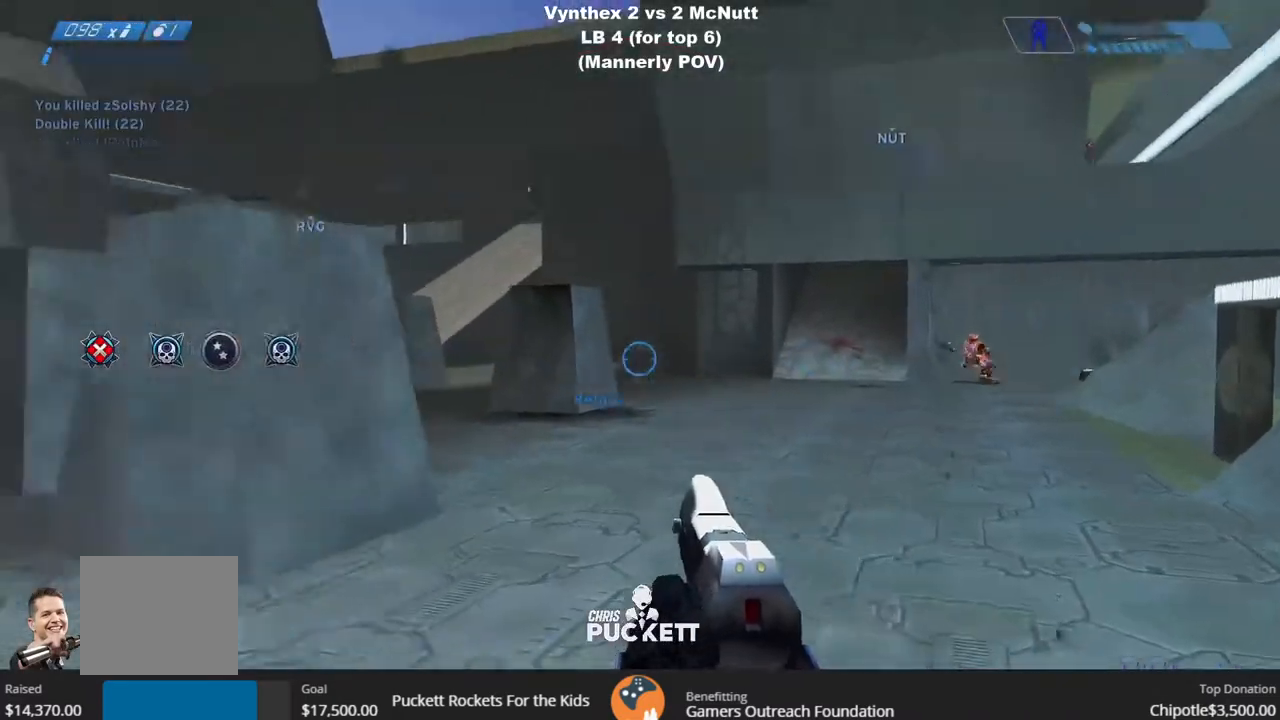
{"buttons": [], "left_stick": "up", "right_stick": "center"}
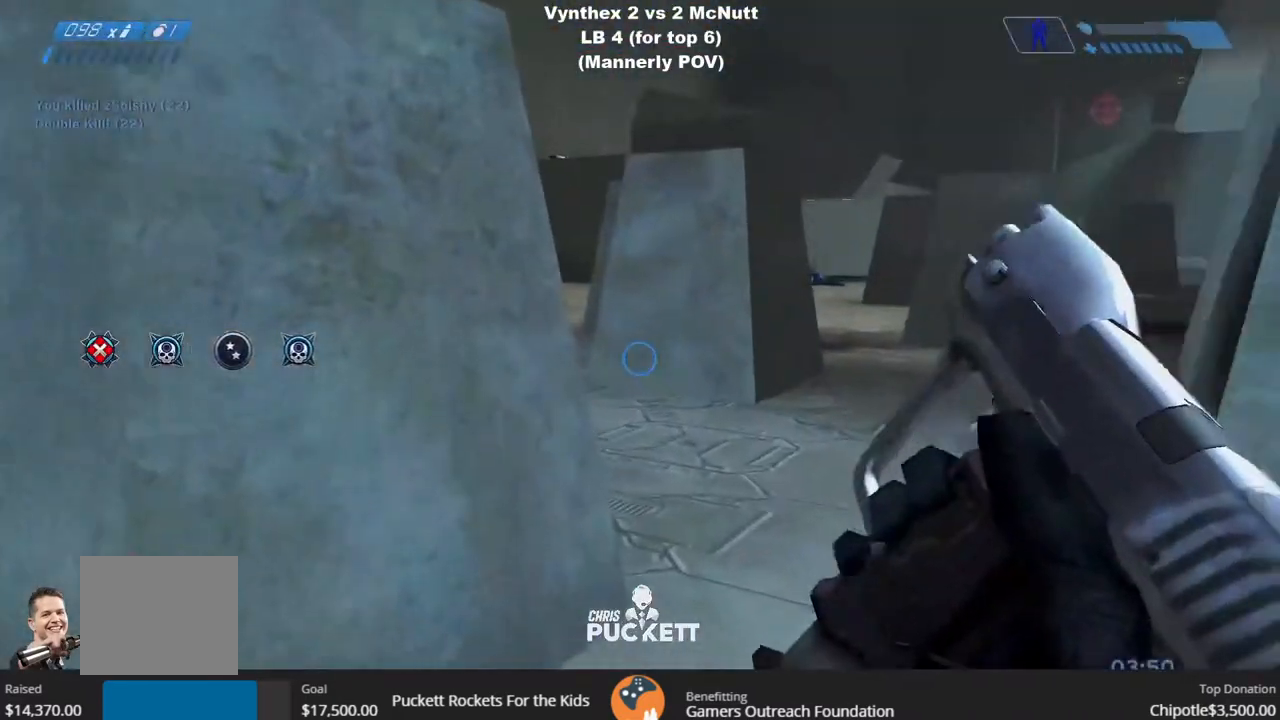
{"buttons": [], "left_stick": "up-right", "right_stick": "left", "events": [[183, "left_stick", "up-right"], [183, "right_stick", "right"], [300, "right_stick", "center"], [483, "right_stick", "left"]]}
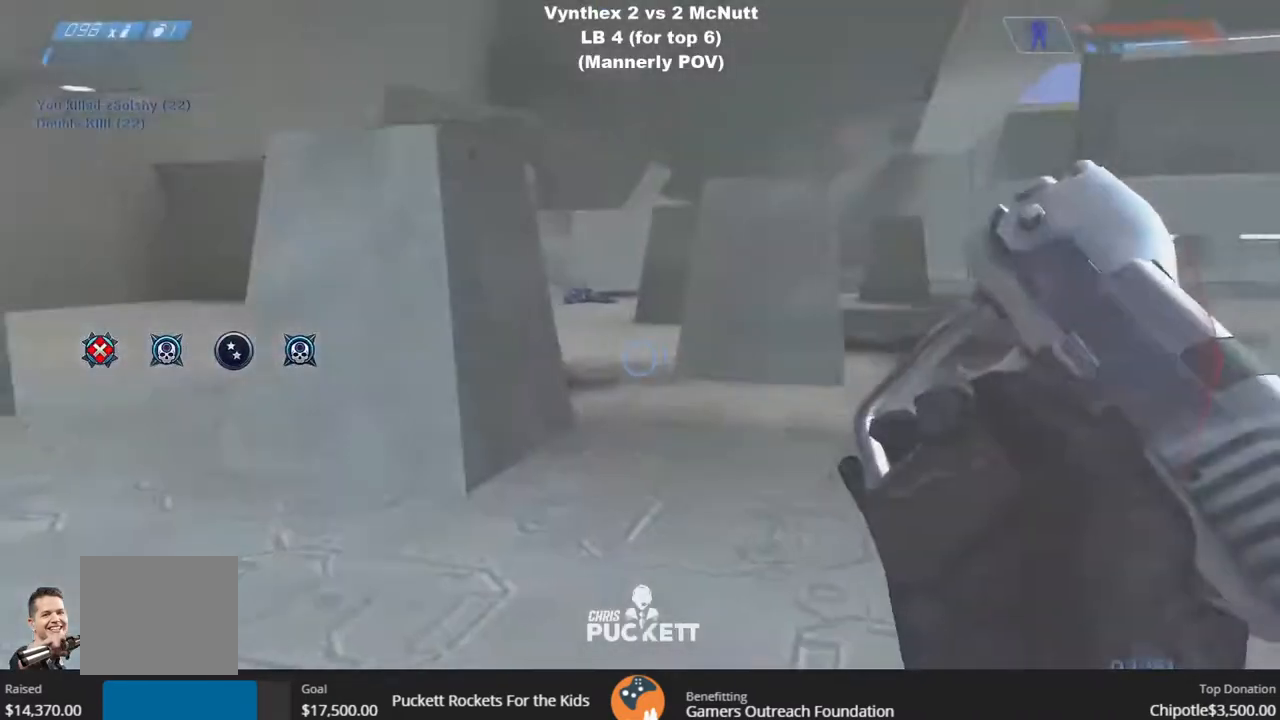
{"buttons": ["R2"], "left_stick": "center", "right_stick": "right", "events": [[150, "right_stick", "right"], [217, "left_stick", "center"], [283, "R2", "down"], [433, "R2", "up"], [483, "R2", "down"]]}
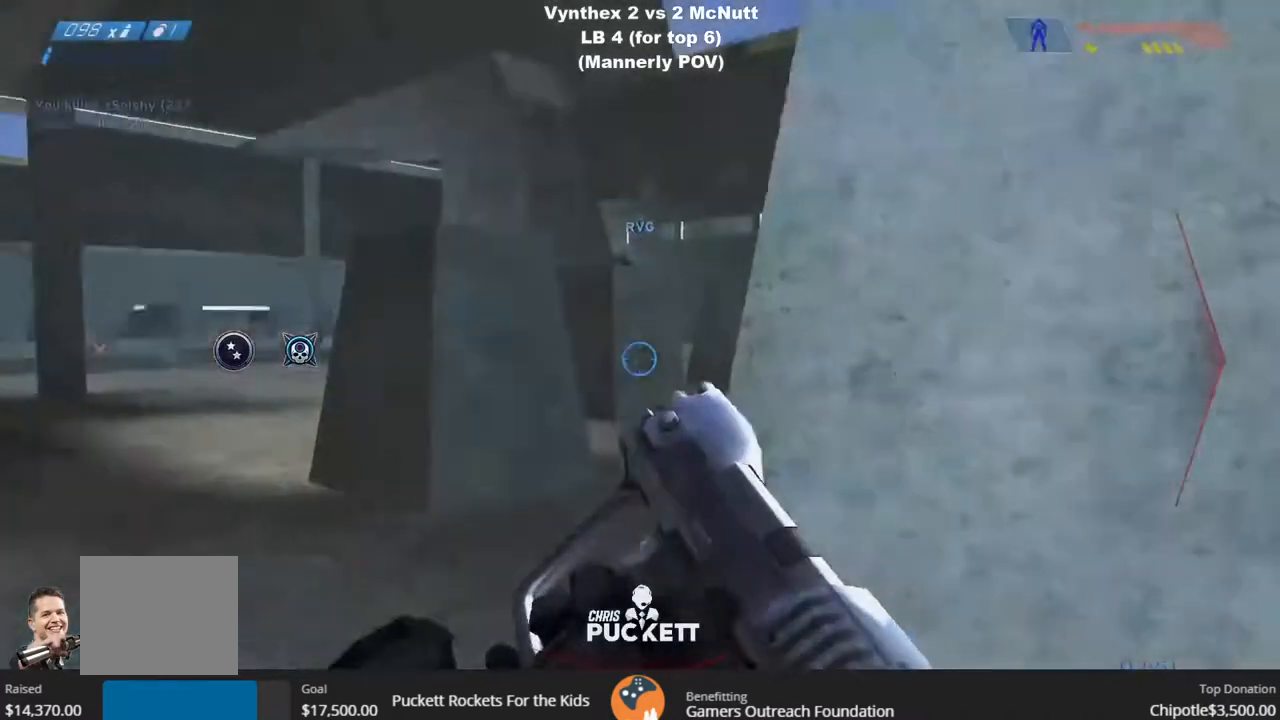
{"buttons": [], "left_stick": "center", "right_stick": "center", "events": [[117, "R2", "up"], [233, "right_stick", "center"]]}
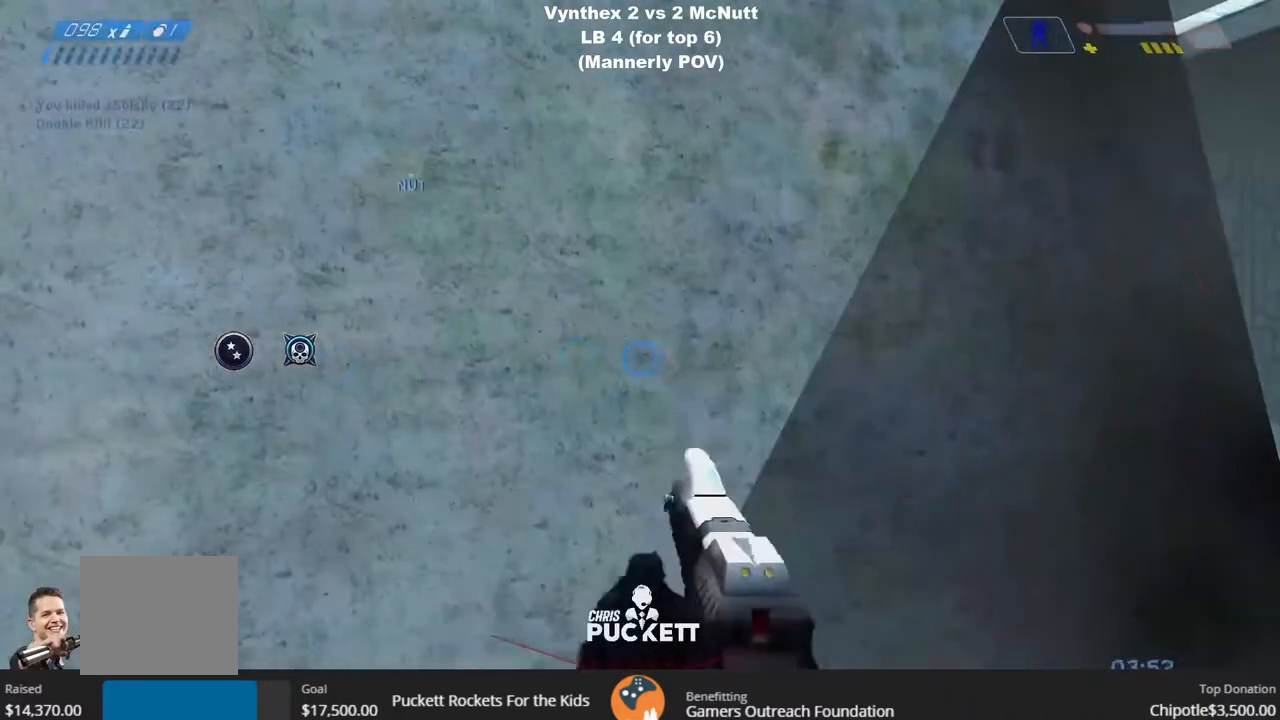
{"buttons": [], "left_stick": "right", "right_stick": "center", "events": [[133, "left_stick", "right"]]}
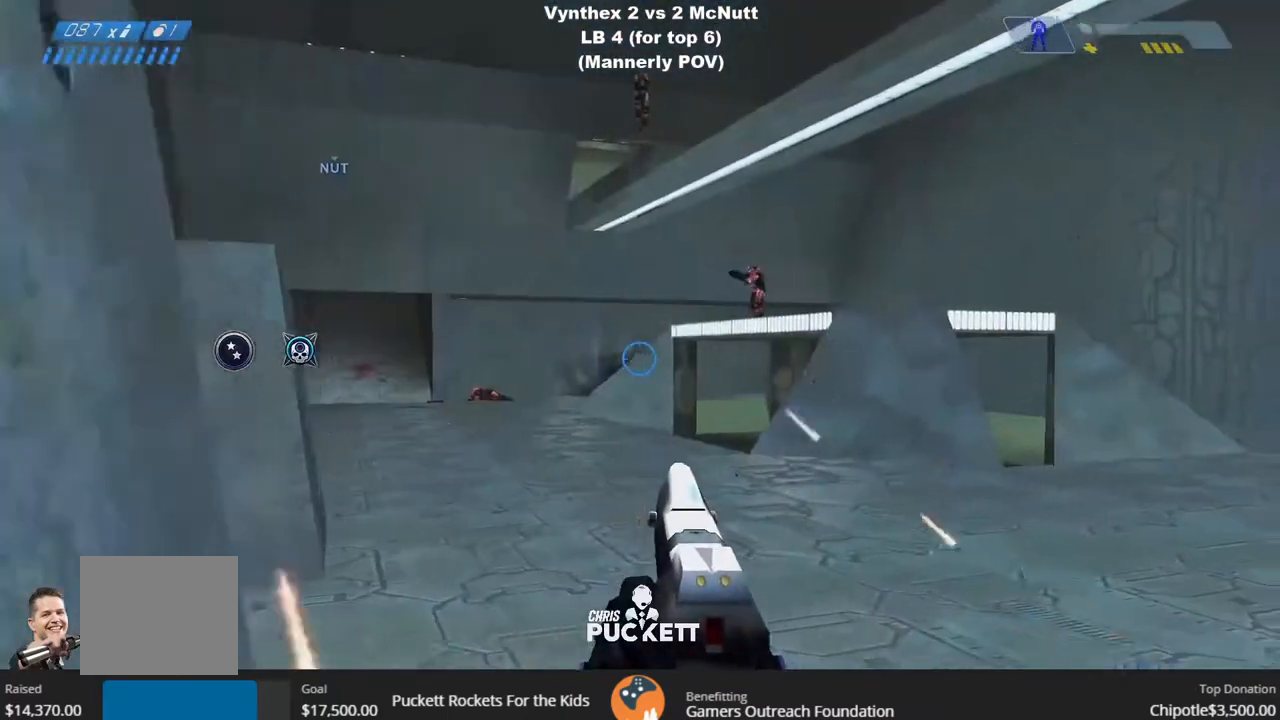
{"buttons": ["R2"], "left_stick": "right", "right_stick": "center", "events": [[33, "R2", "down"], [150, "R2", "up"], [150, "right_stick", "up-right"], [250, "right_stick", "center"], [367, "R2", "down"], [383, "R3", "down"], [467, "R3", "up"]]}
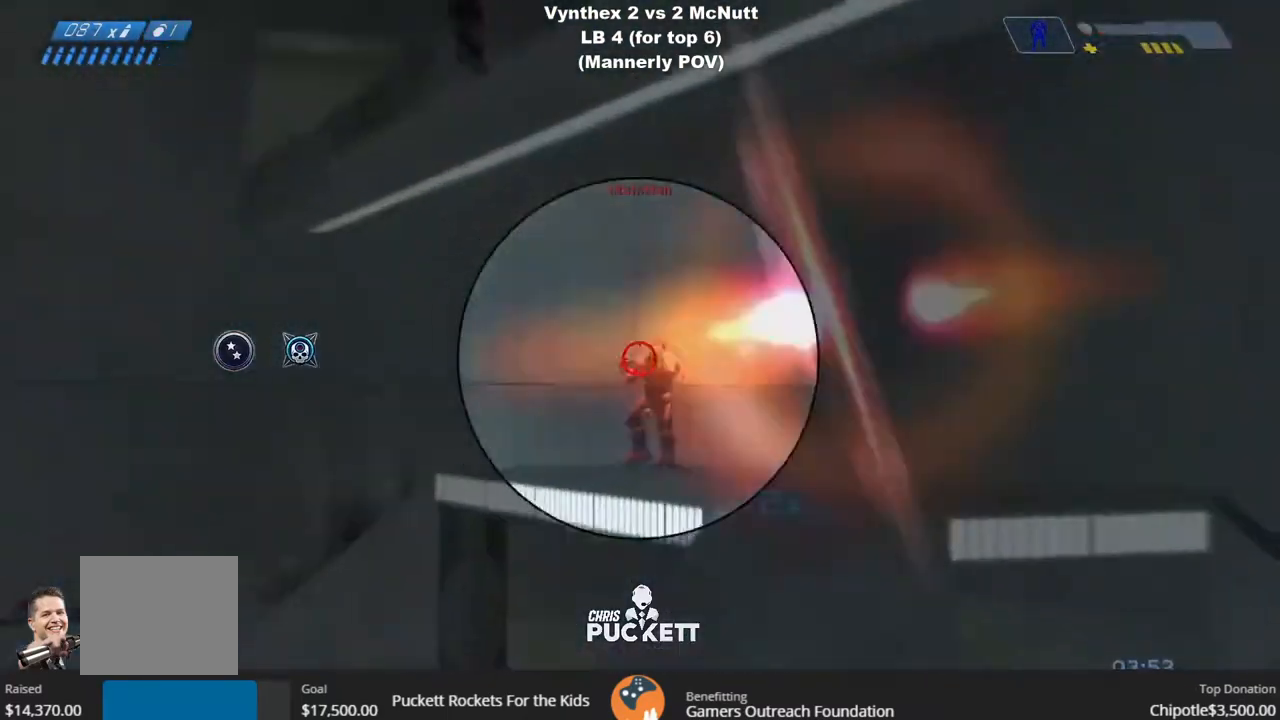
{"buttons": [], "left_stick": "up-right", "right_stick": "center"}
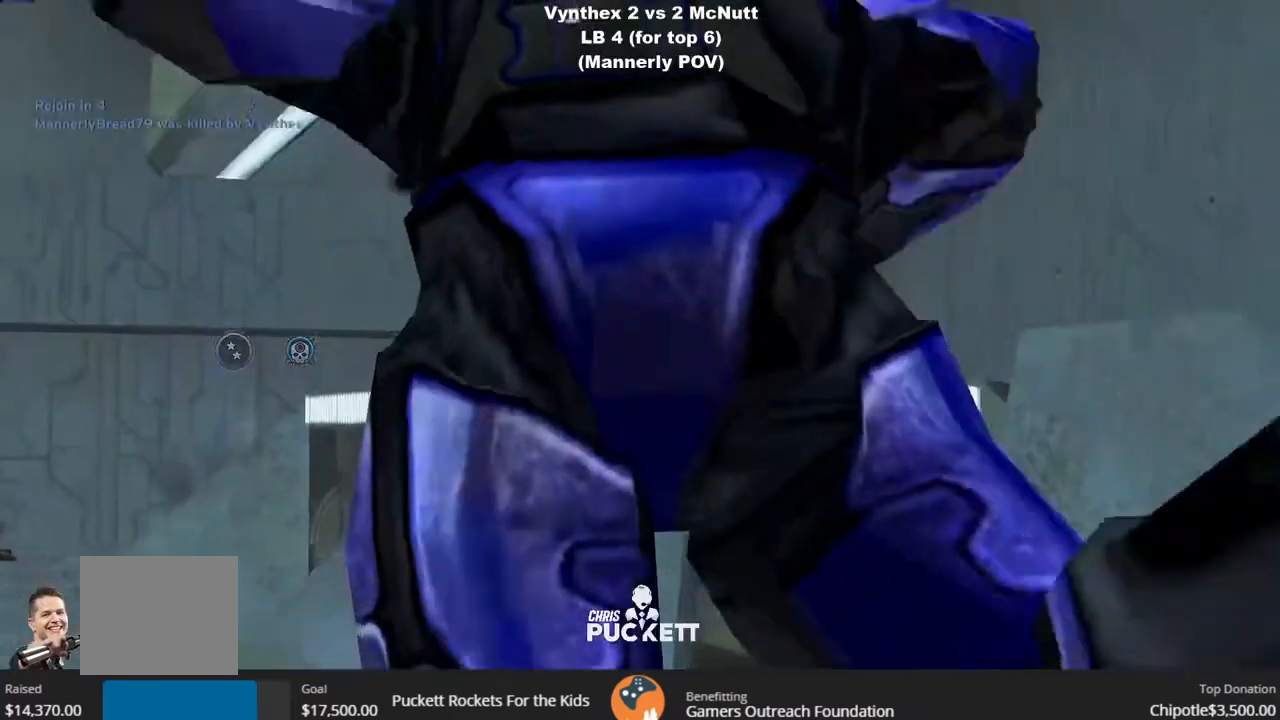
{"buttons": ["TOUCHPAD"], "left_stick": "center", "right_stick": "center", "events": [[233, "left_stick", "center"], [467, "TOUCHPAD", "down"]]}
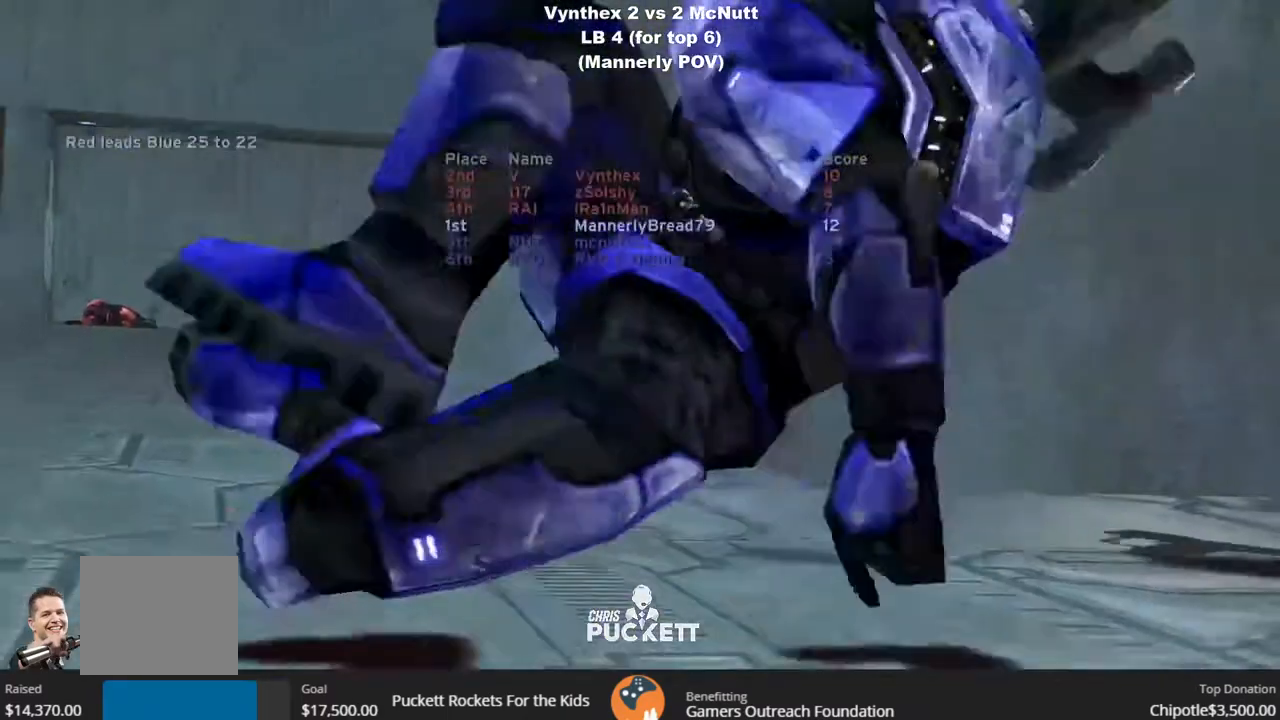
{"buttons": ["TOUCHPAD"], "left_stick": "center", "right_stick": "center", "events": []}
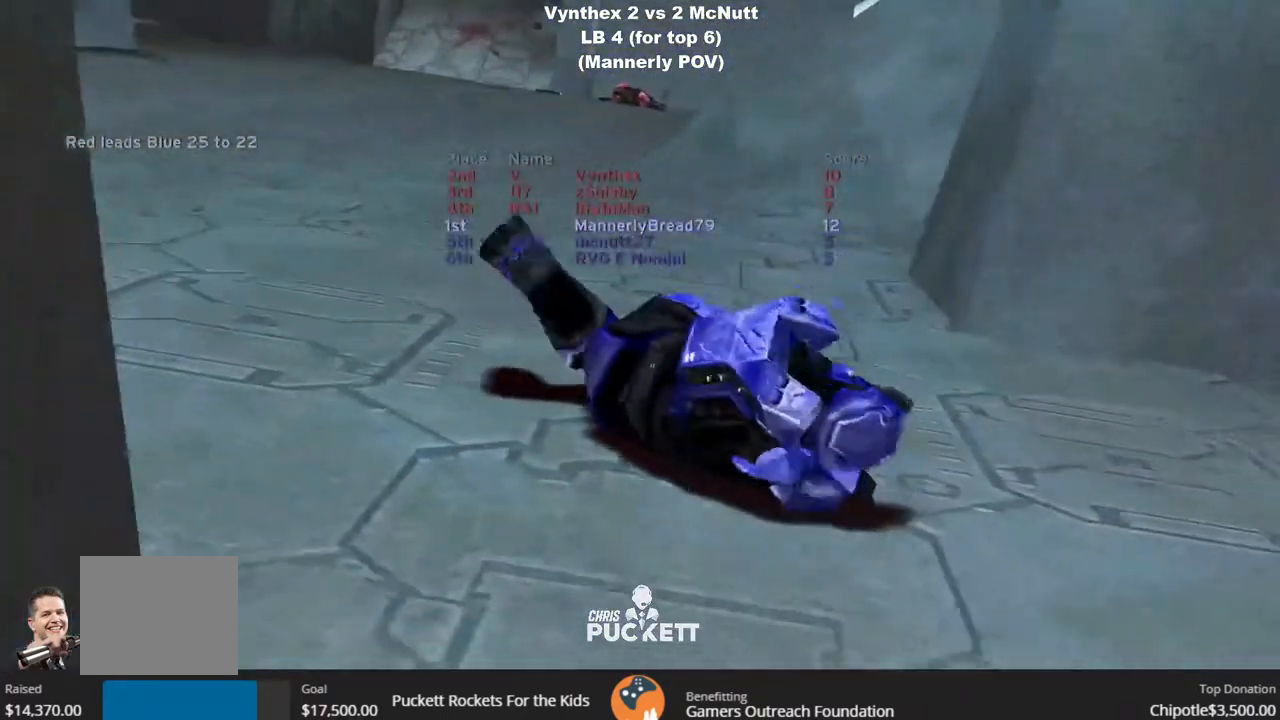
{"buttons": ["TOUCHPAD"], "left_stick": "center", "right_stick": "center", "events": []}
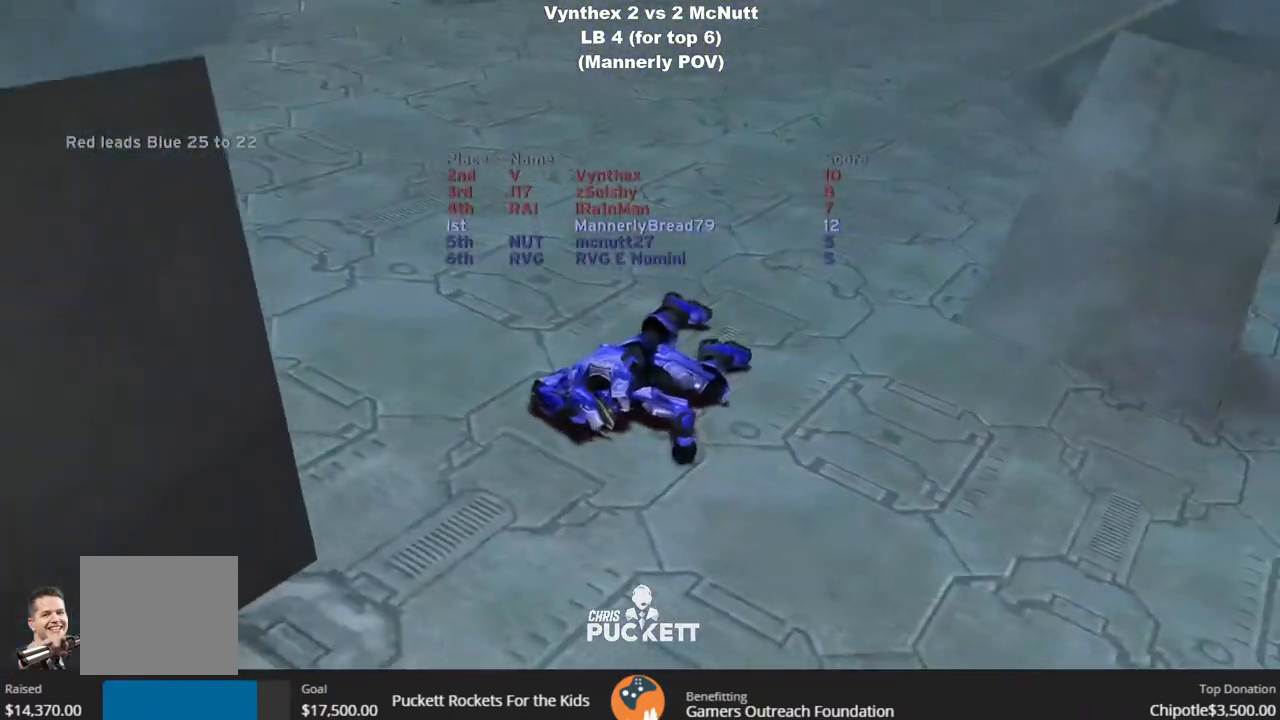
{"buttons": [], "left_stick": "center", "right_stick": "center", "events": [[500, "TOUCHPAD", "up"]]}
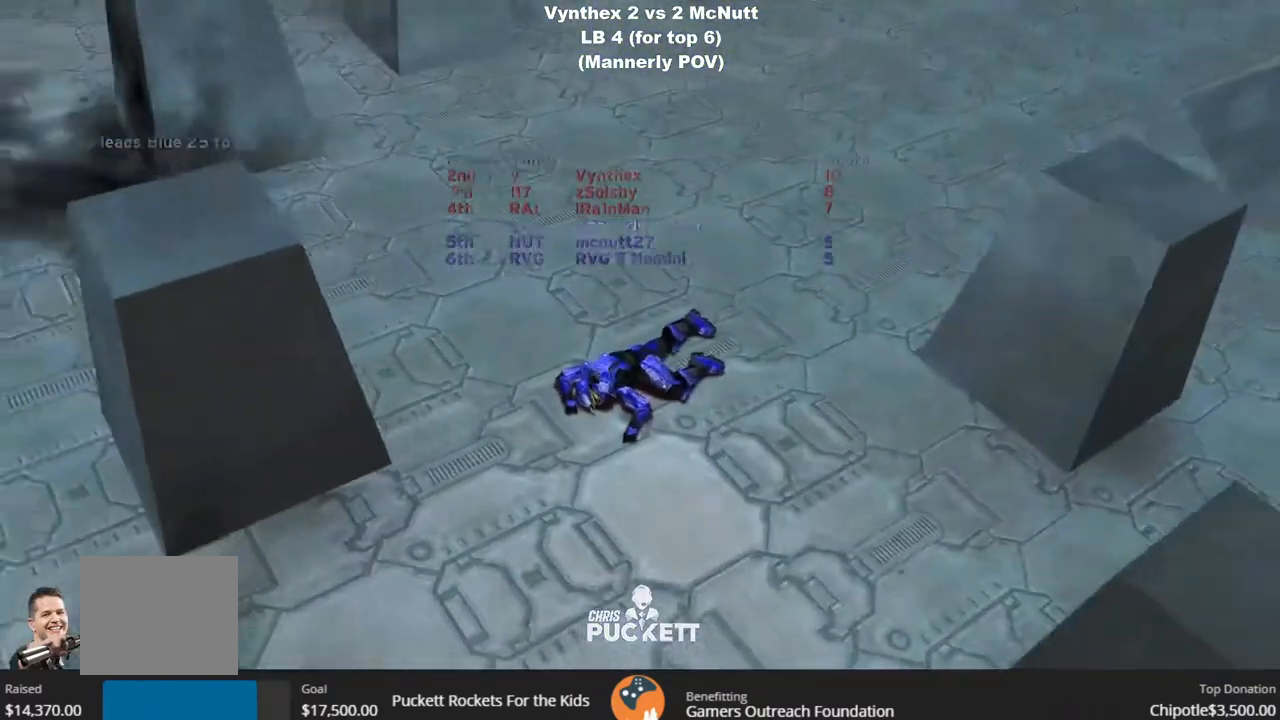
{"buttons": ["TOUCHPAD"], "left_stick": "center", "right_stick": "center", "events": [[67, "TOUCHPAD", "down"]]}
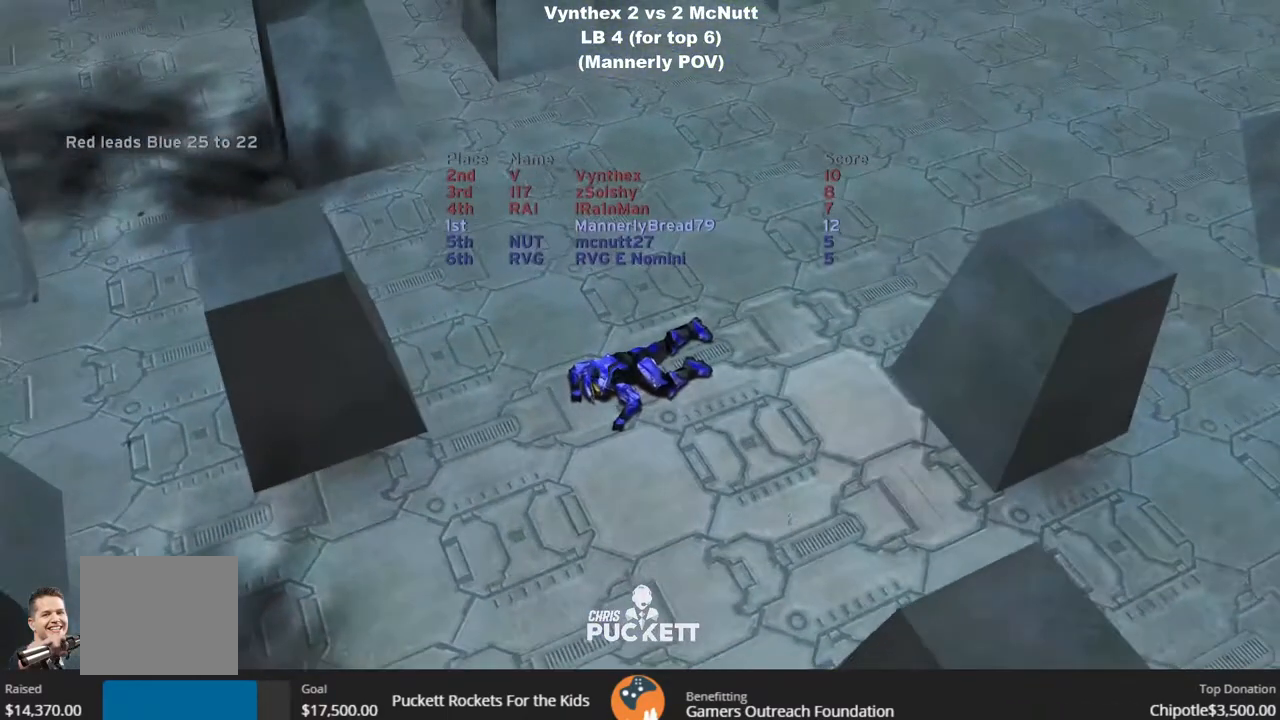
{"buttons": ["TOUCHPAD"], "left_stick": "center", "right_stick": "center", "events": []}
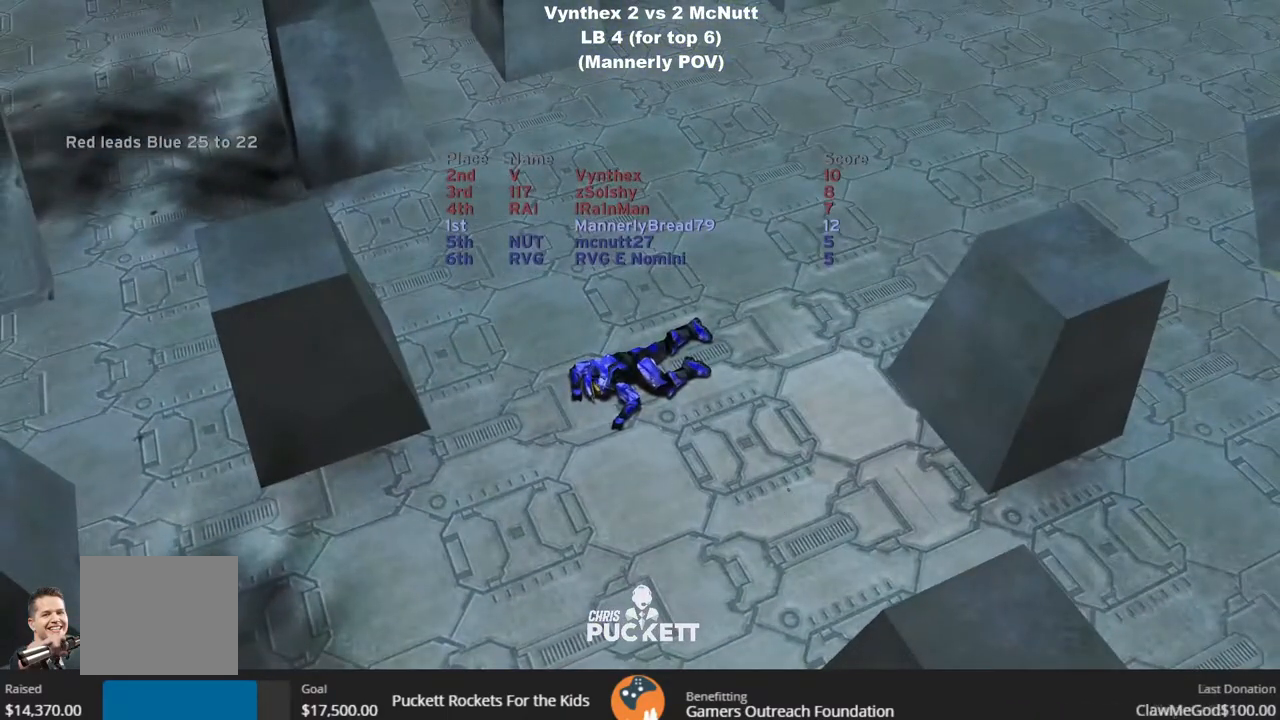
{"buttons": ["TOUCHPAD"], "left_stick": "center", "right_stick": "center", "events": []}
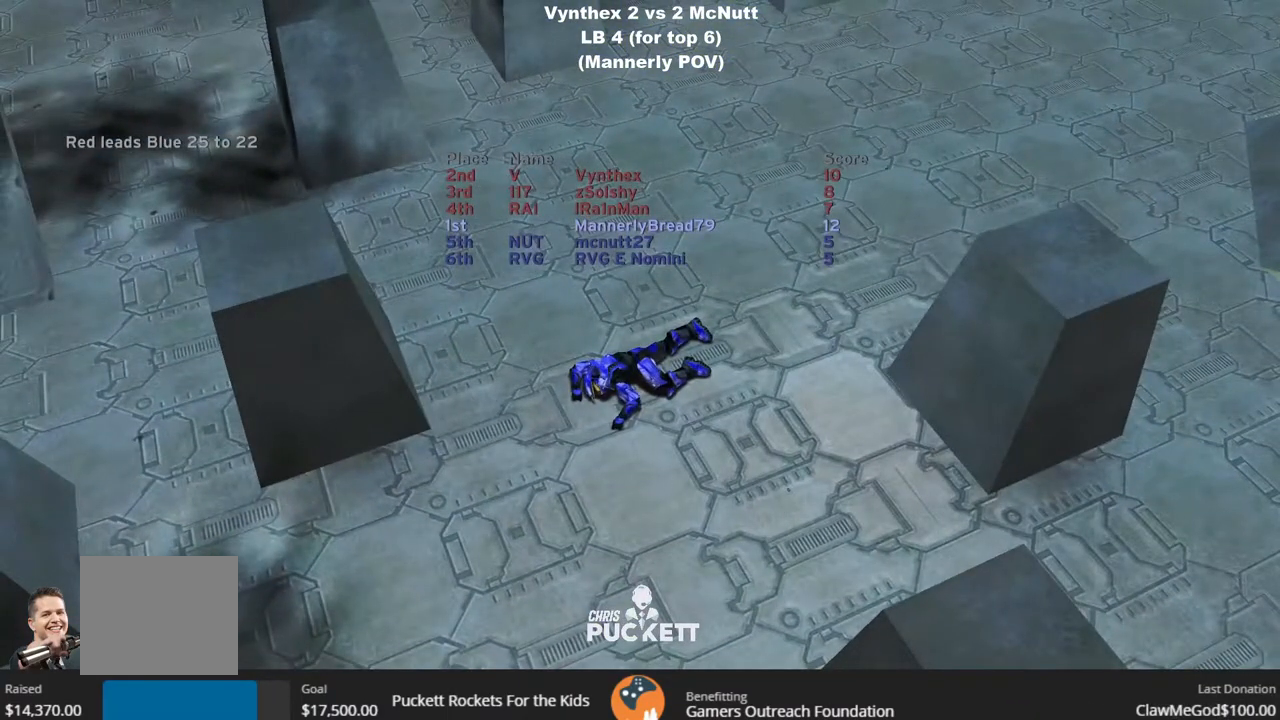
{"buttons": ["TOUCHPAD"], "left_stick": "center", "right_stick": "center", "events": []}
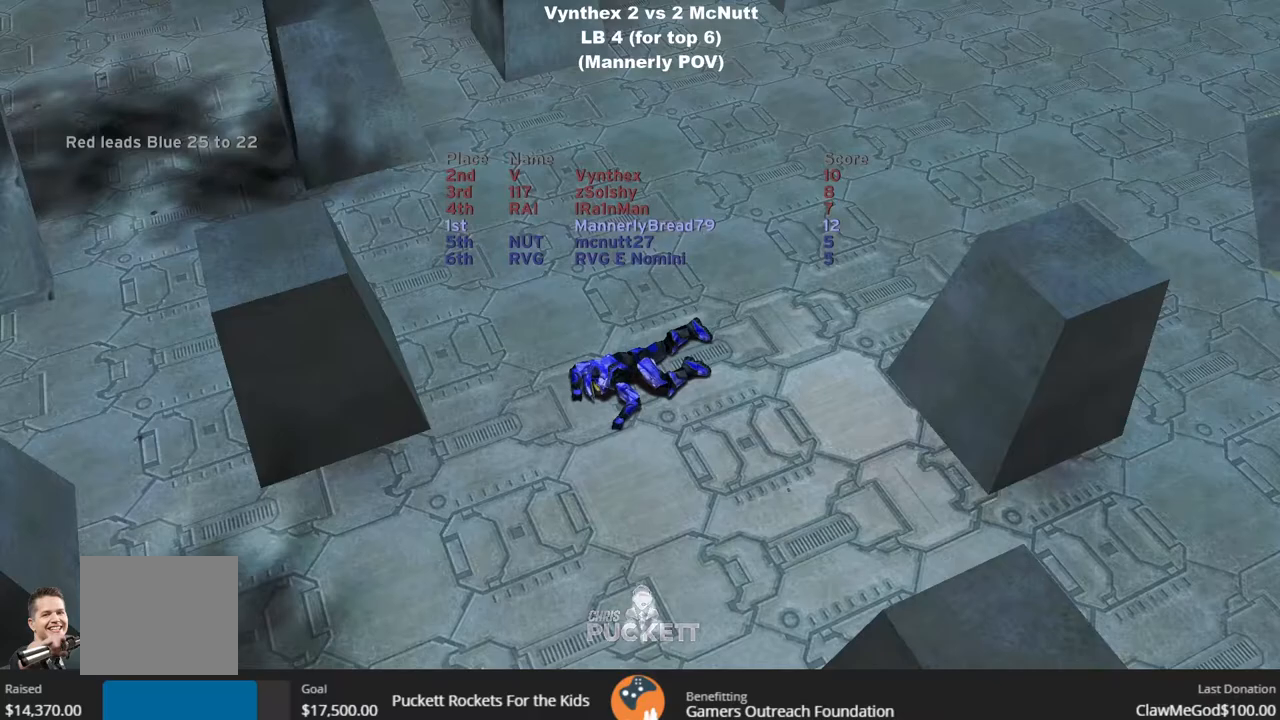
{"buttons": [], "left_stick": "center", "right_stick": "center", "events": [[233, "TOUCHPAD", "up"]]}
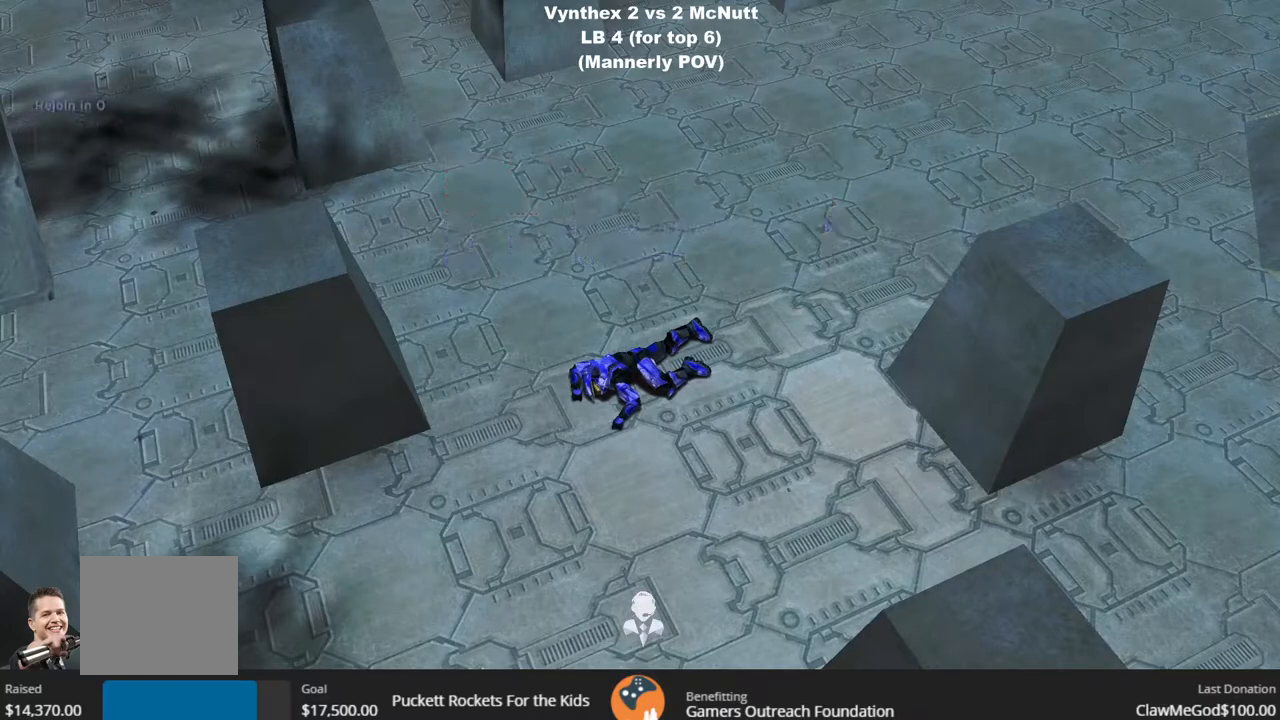
{"buttons": [], "left_stick": "center", "right_stick": "center", "events": []}
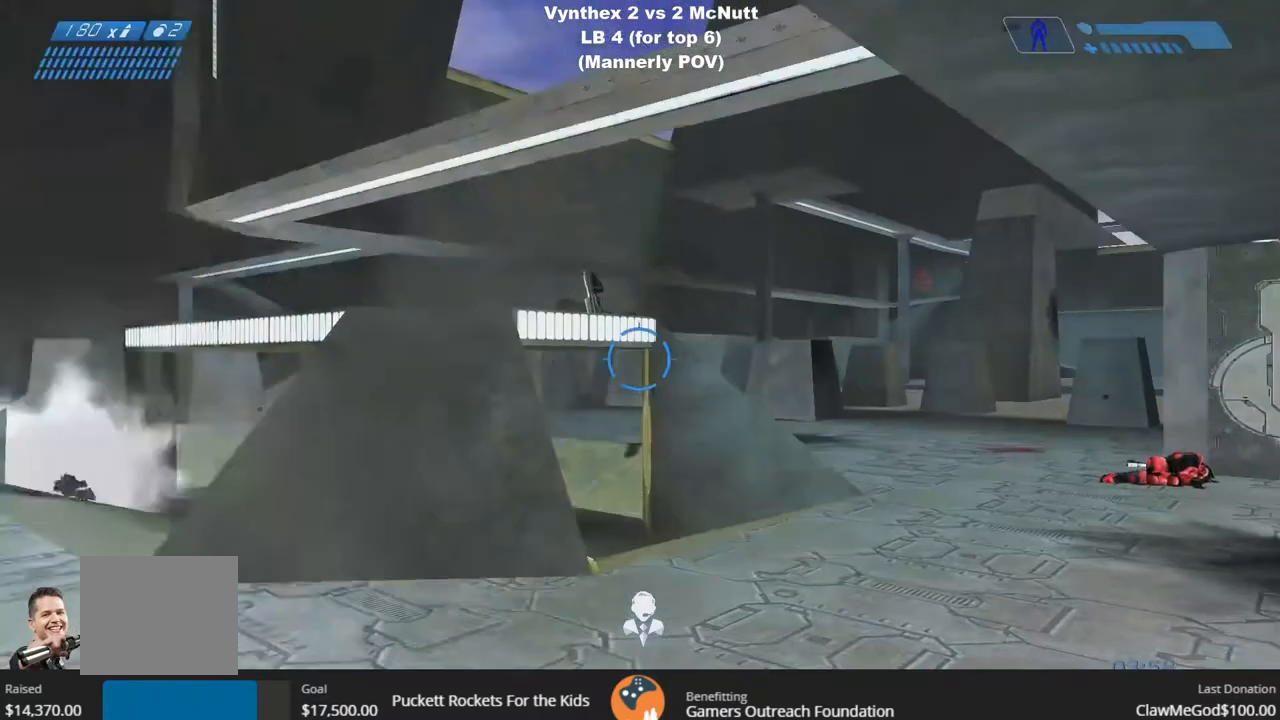
{"buttons": [], "left_stick": "up-right", "right_stick": "center", "events": [[217, "R2", "down"], [267, "R2", "up"], [267, "TRIANGLE", "down"], [333, "TRIANGLE", "up"], [383, "left_stick", "up-right"]]}
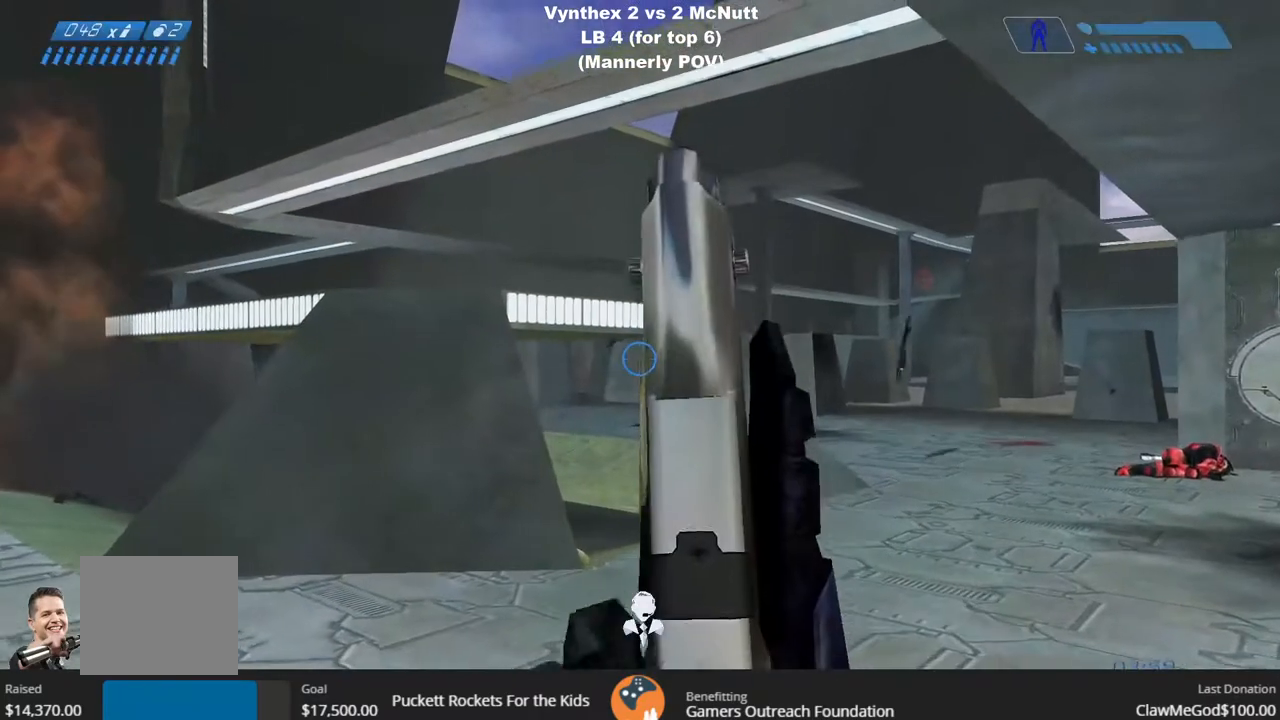
{"buttons": [], "left_stick": "up-right", "right_stick": "center", "events": [[33, "R2", "down"], [83, "R2", "up"], [83, "right_stick", "left"], [267, "right_stick", "center"]]}